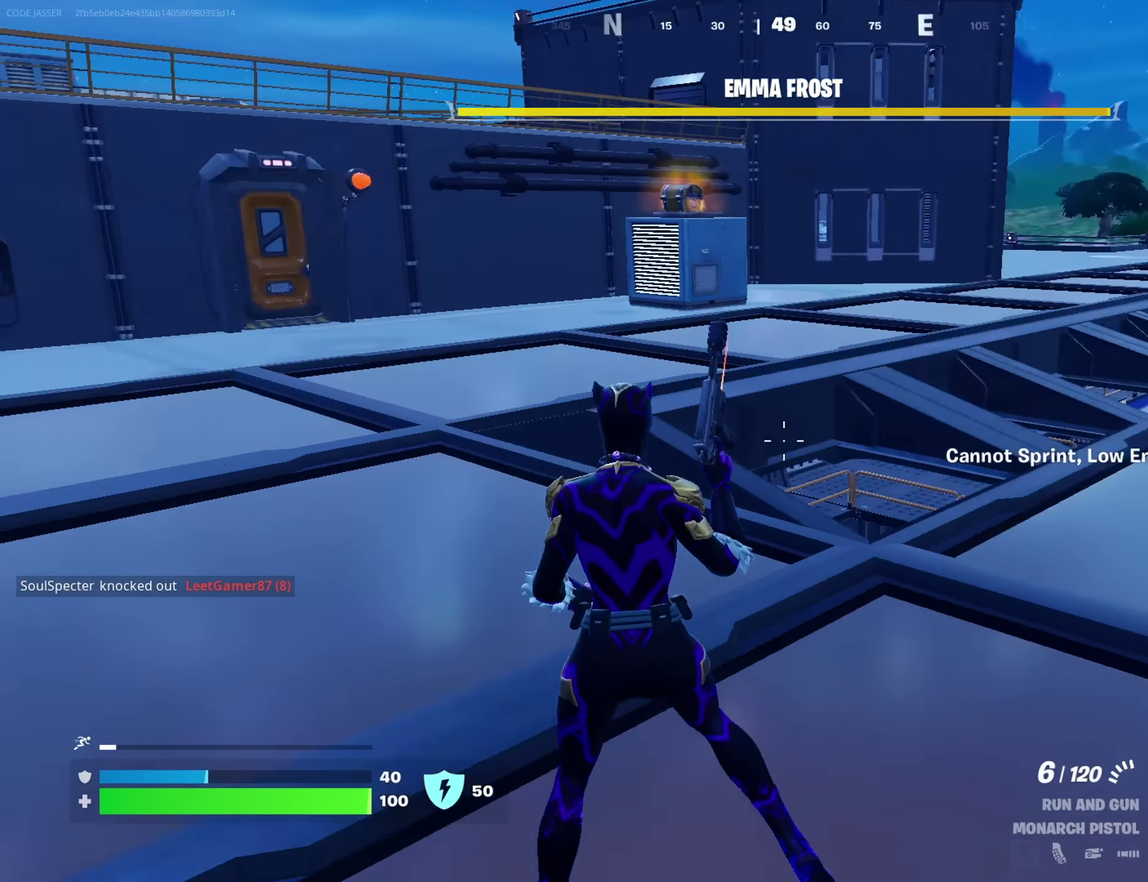
Gameplay with a controller (PlayStation layout); each line is a JSON object with the inputs held at the frame after it (dt_ms = milliseconds from this image to that frame). "button_events" lists button changes between this image and that frame as [ms after this image, input, new state], when the widget could be followed in between (sticks are given only as held states).
{"dt_ms": 350, "buttons": ["SQUARE"], "left_stick": "up-left", "right_stick": "center", "button_events": [[17, "R1", "down"], [117, "R1", "up"], [300, "SQUARE", "down"]]}
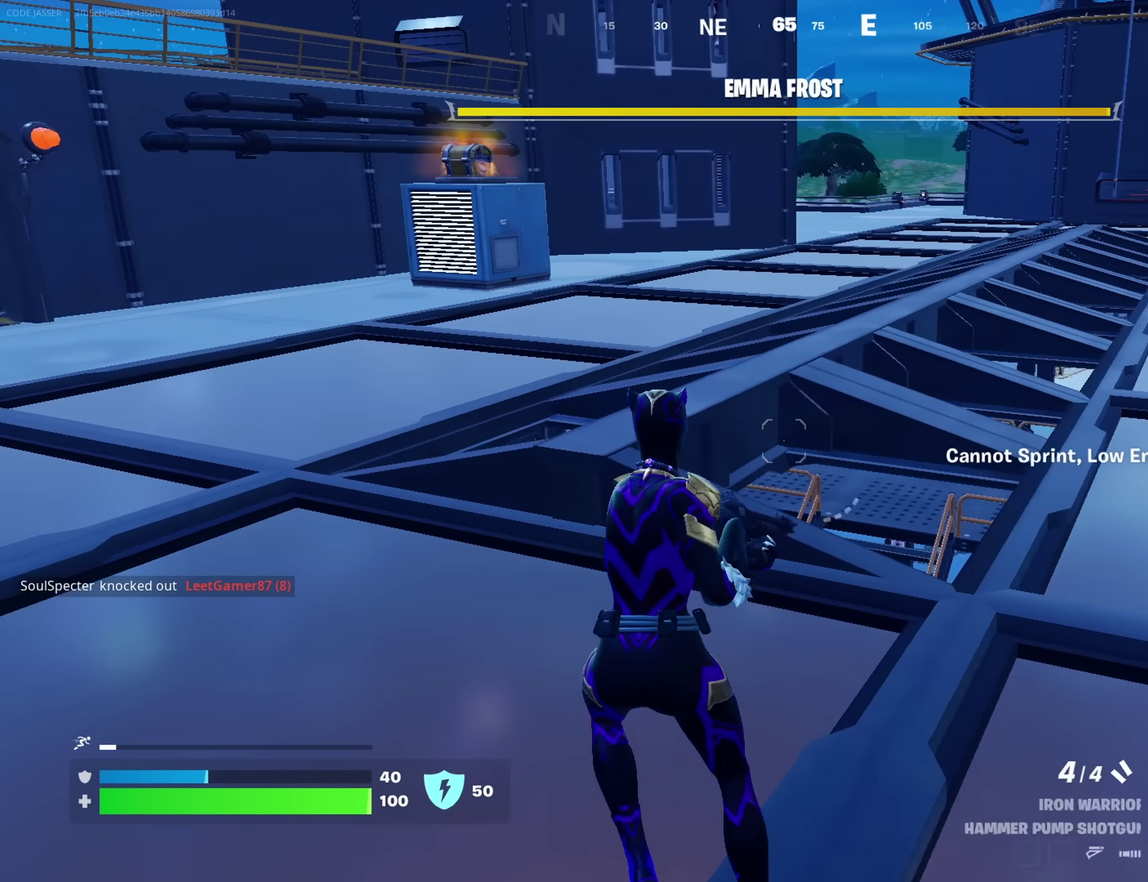
{"dt_ms": 350, "buttons": [], "left_stick": "up-left", "right_stick": "center", "button_events": [[34, "SQUARE", "up"], [117, "SQUARE", "down"], [184, "SQUARE", "up"]]}
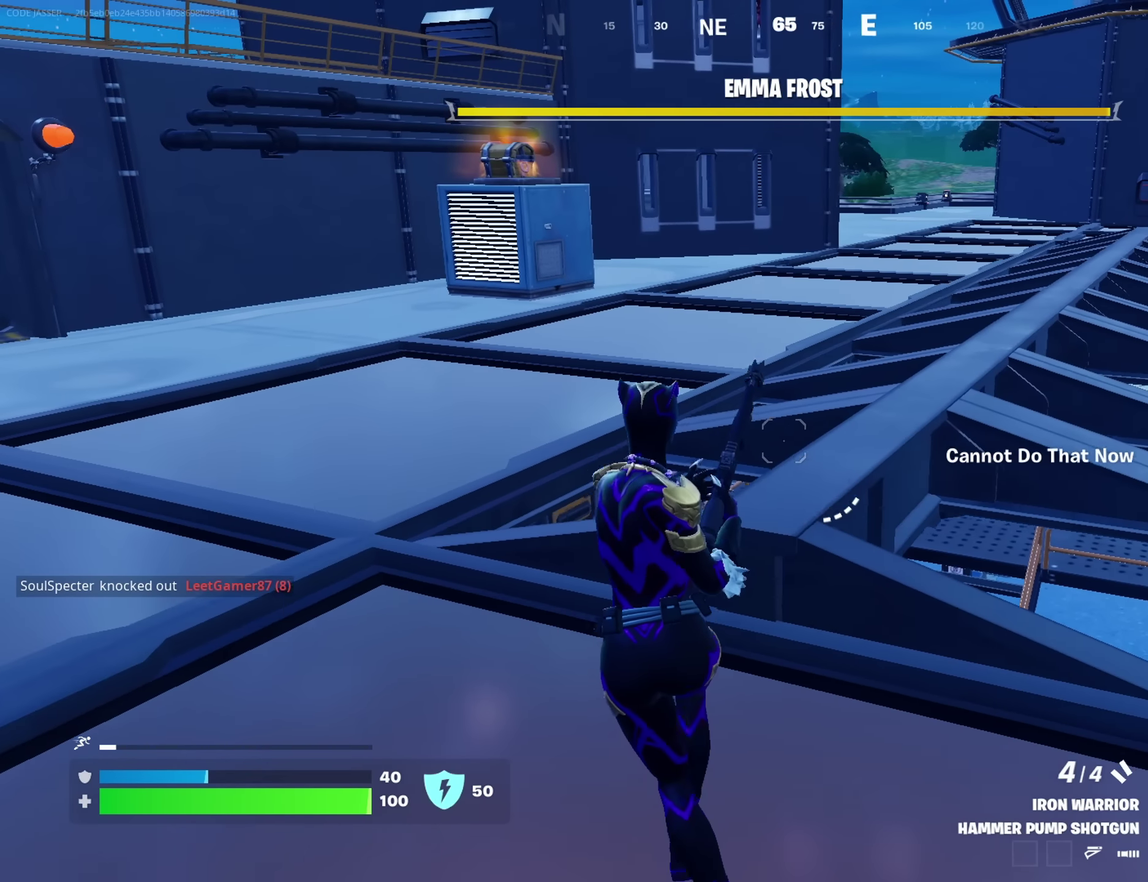
{"dt_ms": 700, "buttons": [], "left_stick": "up", "right_stick": "right", "button_events": []}
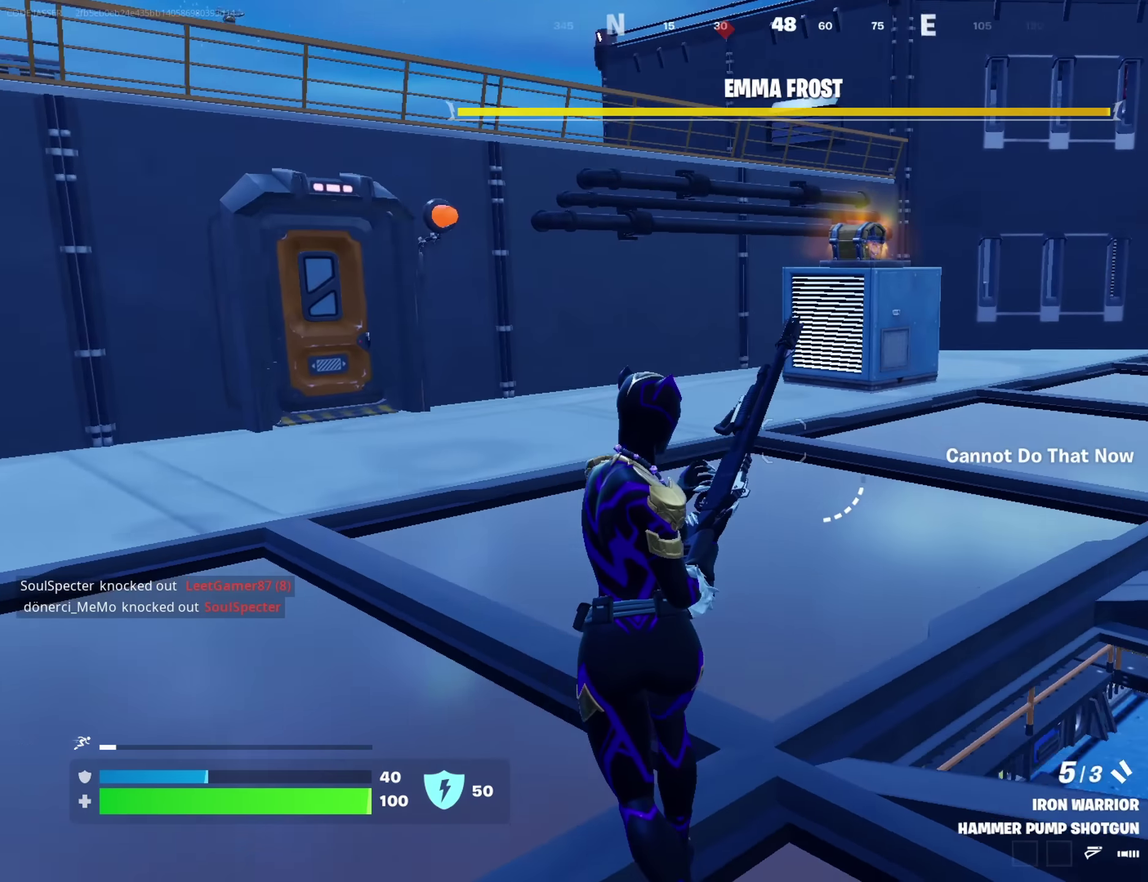
{"dt_ms": 450, "buttons": [], "left_stick": "up-left", "right_stick": "up-left", "button_events": []}
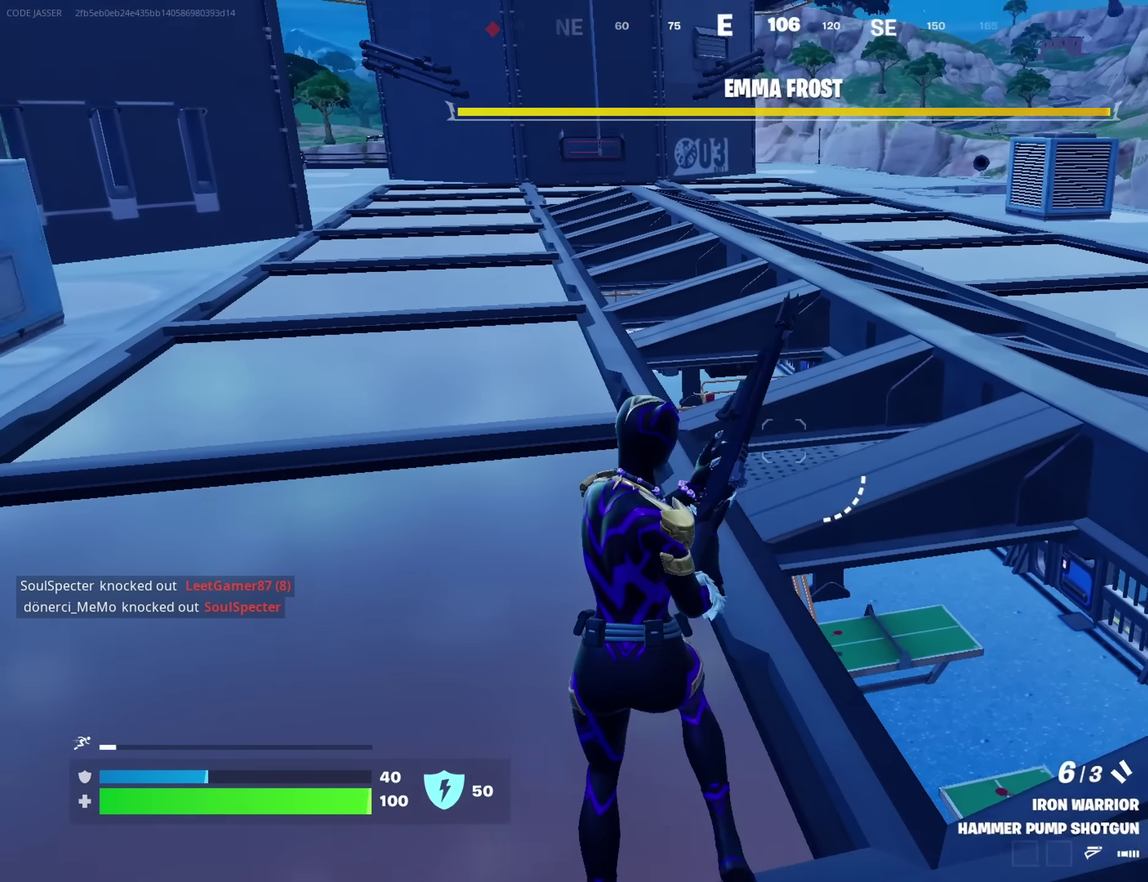
{"dt_ms": 350, "buttons": [], "left_stick": "up", "right_stick": "center", "button_events": []}
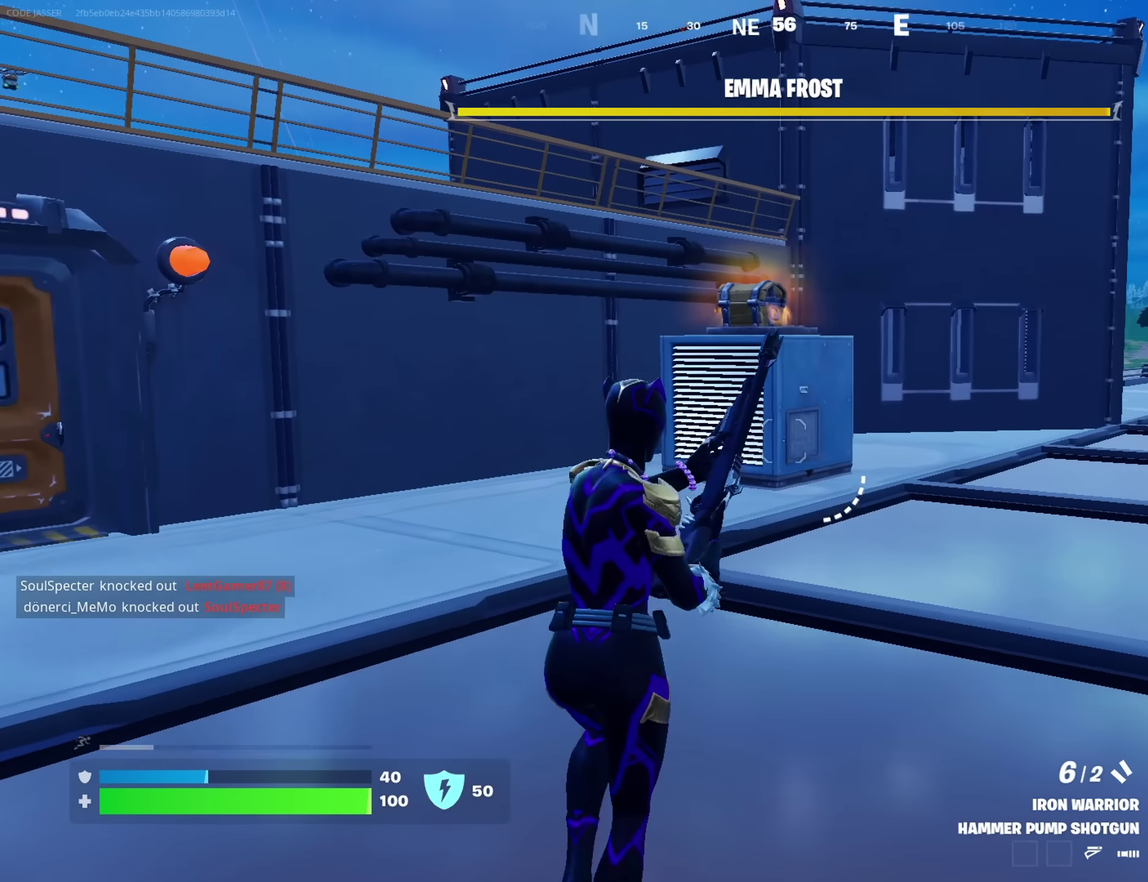
{"dt_ms": 700, "buttons": ["TRIANGLE"], "left_stick": "up", "right_stick": "center", "button_events": [[700, "TRIANGLE", "down"]]}
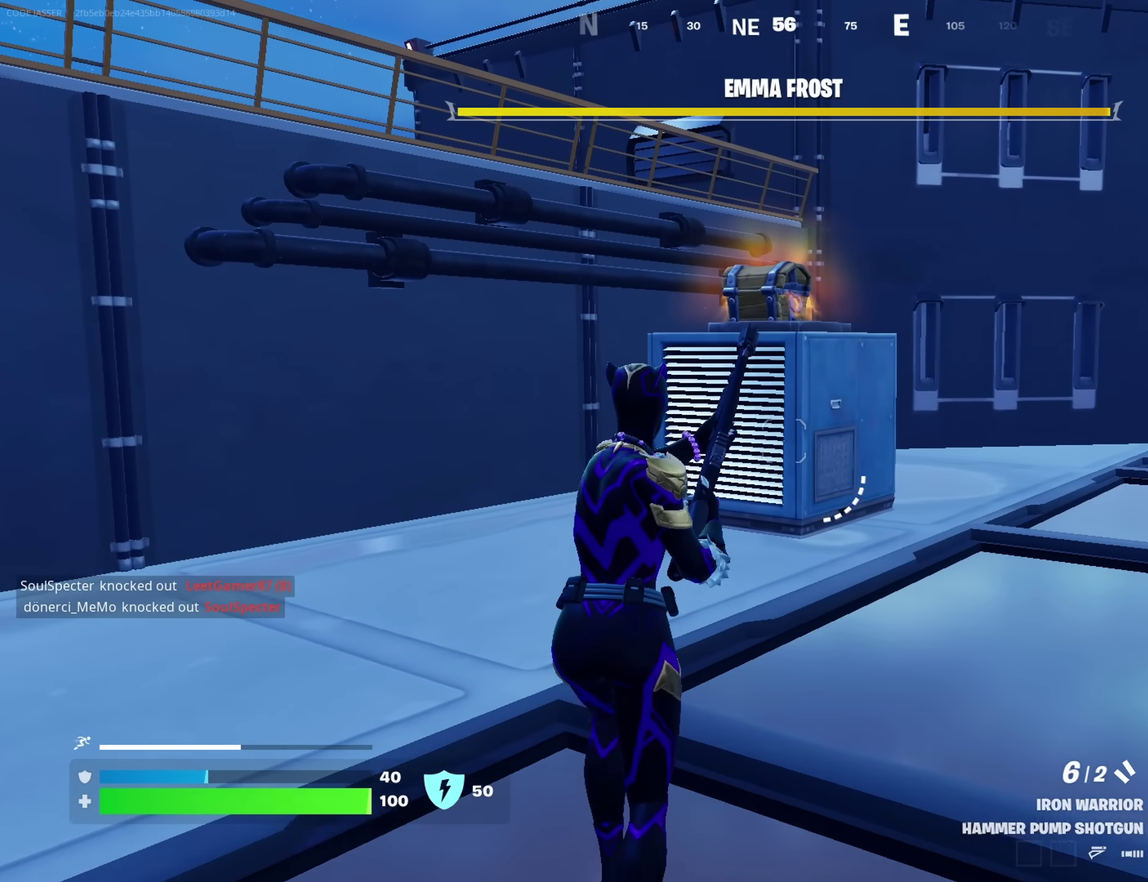
{"dt_ms": 700, "buttons": ["R2"], "left_stick": "up", "right_stick": "center", "button_events": [[50, "TRIANGLE", "up"], [584, "R2", "down"]]}
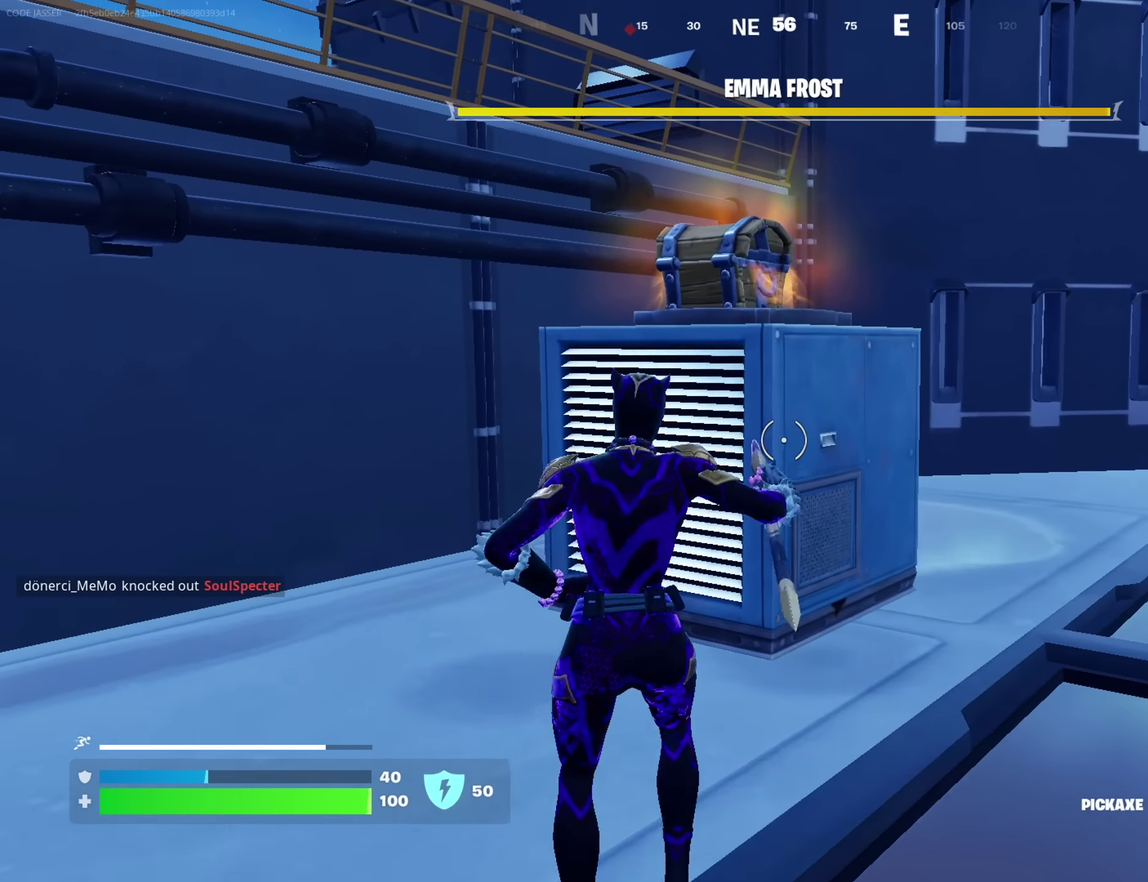
{"dt_ms": 250, "buttons": ["R2"], "left_stick": "down-right", "right_stick": "center", "button_events": []}
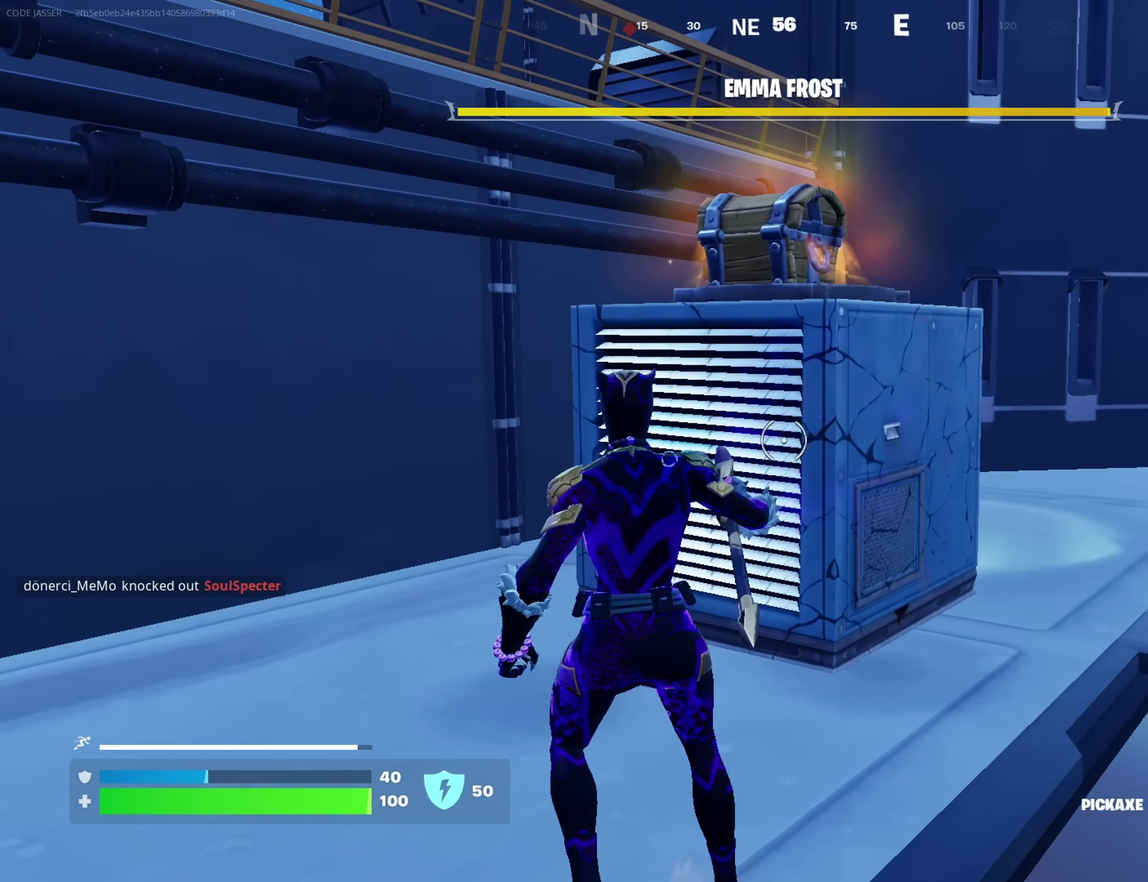
{"dt_ms": 450, "buttons": ["R2"], "left_stick": "down-right", "right_stick": "center", "button_events": []}
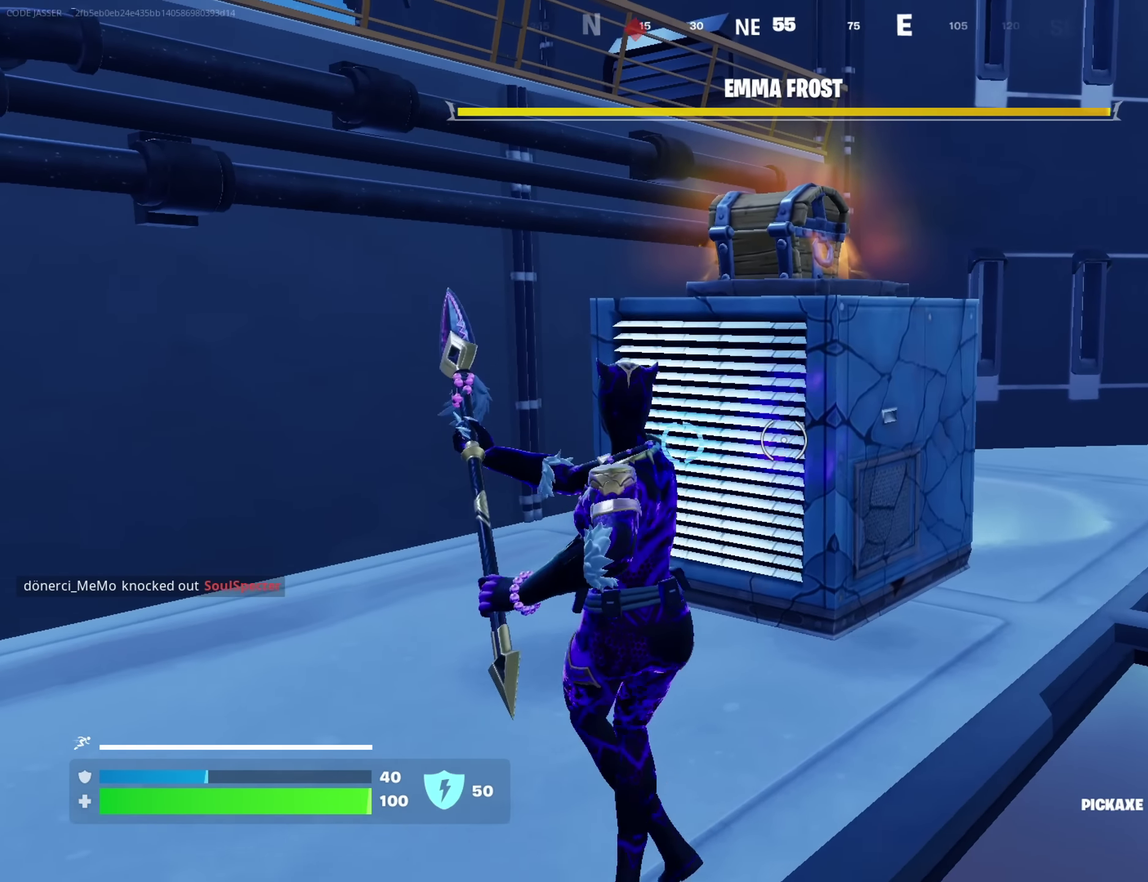
{"dt_ms": 700, "buttons": ["R1"], "left_stick": "up-right", "right_stick": "center", "button_events": [[550, "R2", "up"], [650, "R1", "down"]]}
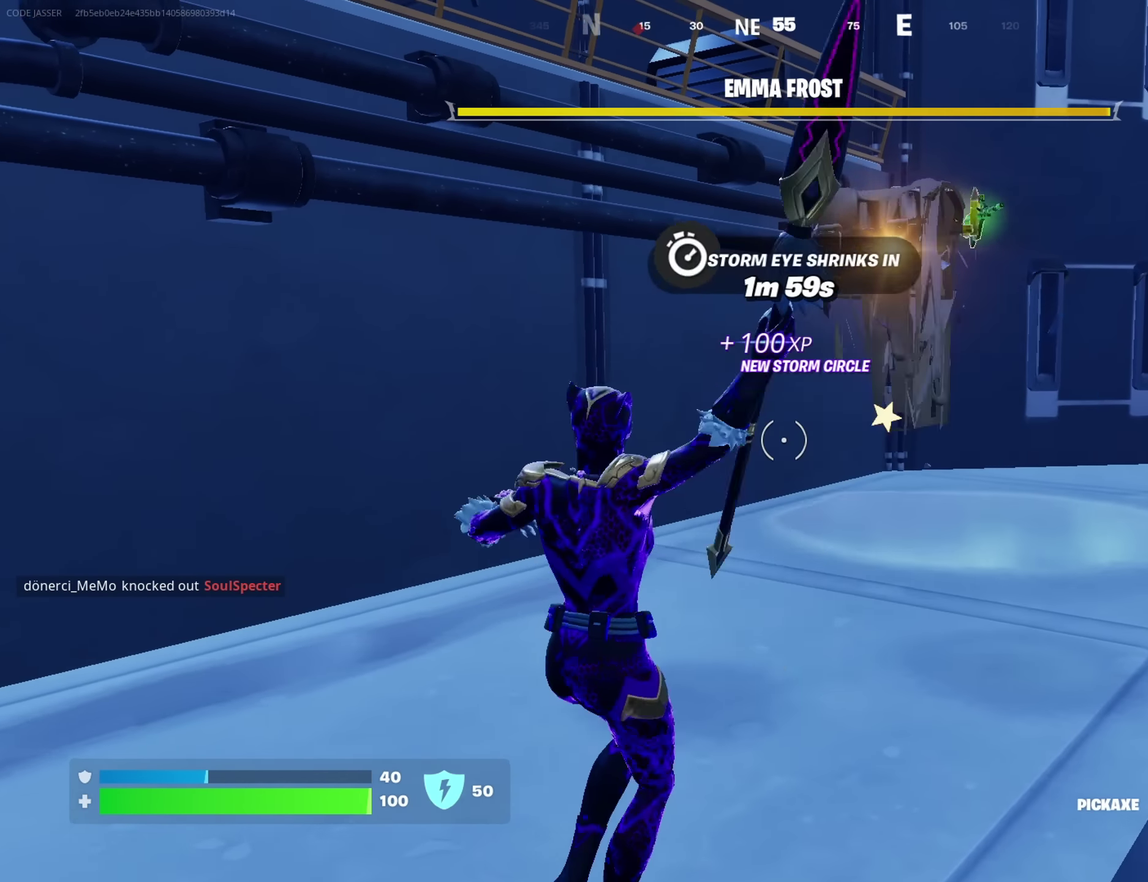
{"dt_ms": 350, "buttons": [], "left_stick": "up-right", "right_stick": "center", "button_events": [[17, "TRIANGLE", "down"], [50, "R1", "up"], [84, "TRIANGLE", "up"]]}
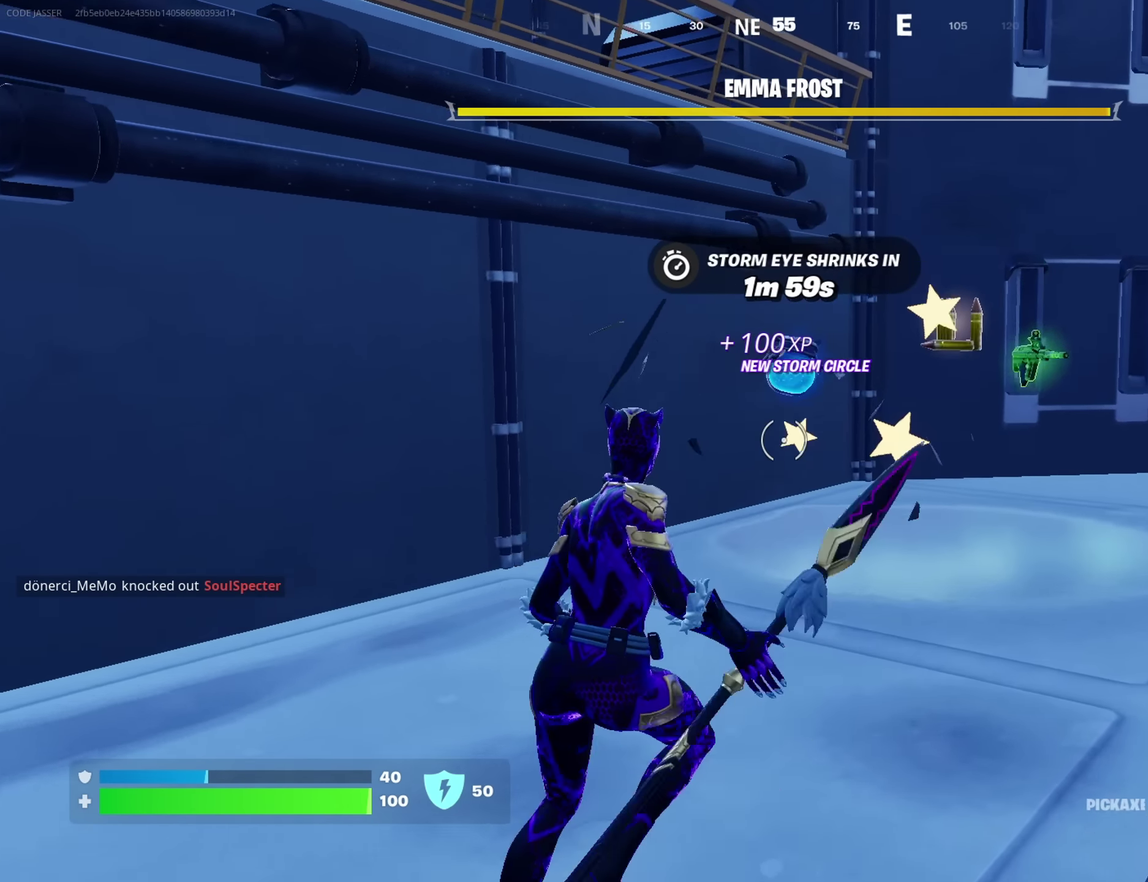
{"dt_ms": 450, "buttons": [], "left_stick": "up-right", "right_stick": "center"}
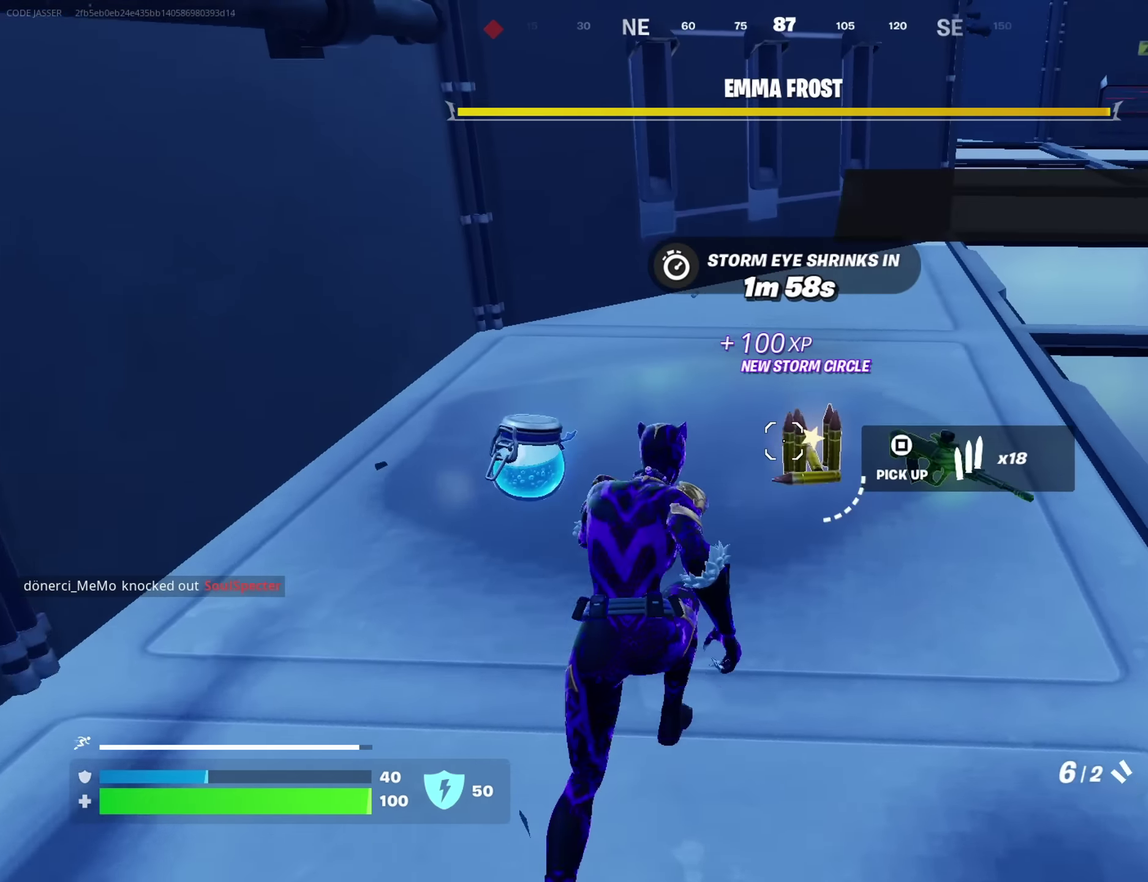
{"dt_ms": 700, "buttons": [], "left_stick": "up", "right_stick": "center", "button_events": [[184, "L1", "down"], [267, "L1", "up"]]}
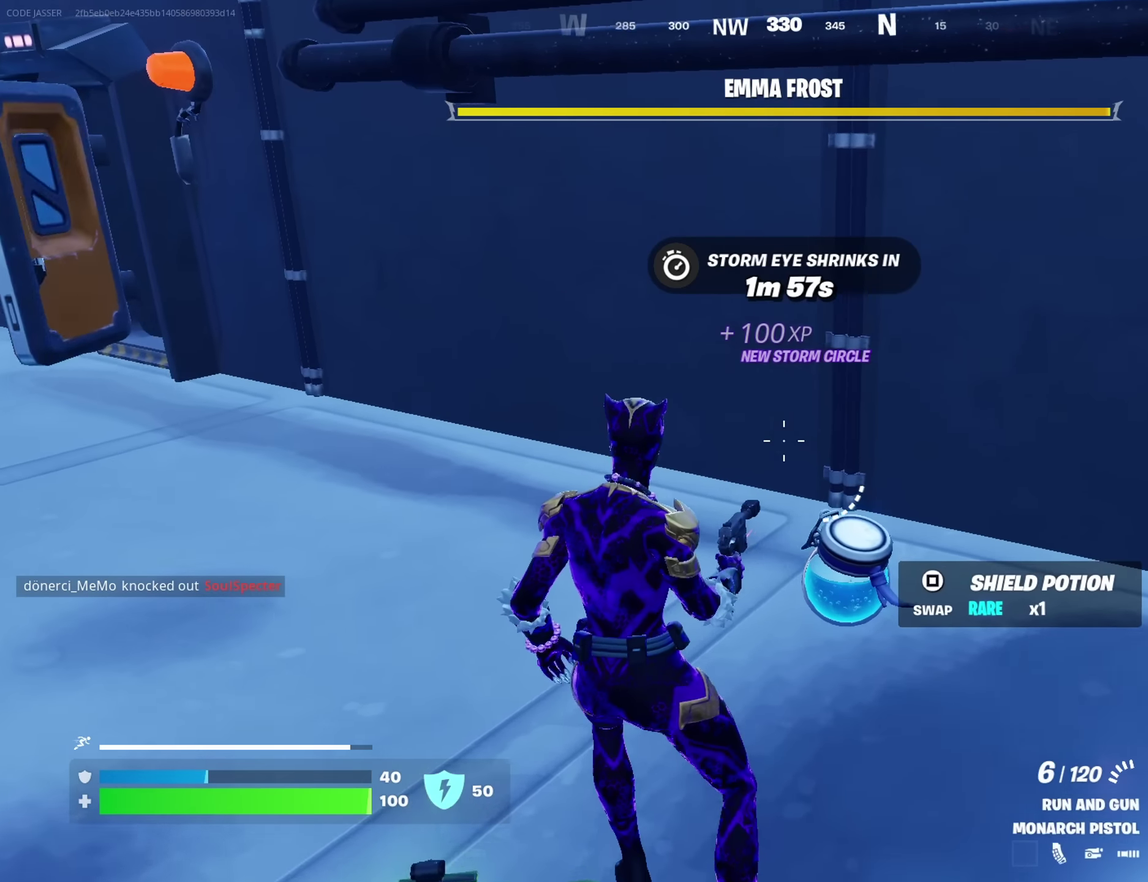
{"dt_ms": 350, "buttons": ["R1"], "left_stick": "right", "right_stick": "left", "button_events": [[100, "L1", "down"], [183, "L1", "up"], [350, "R1", "down"]]}
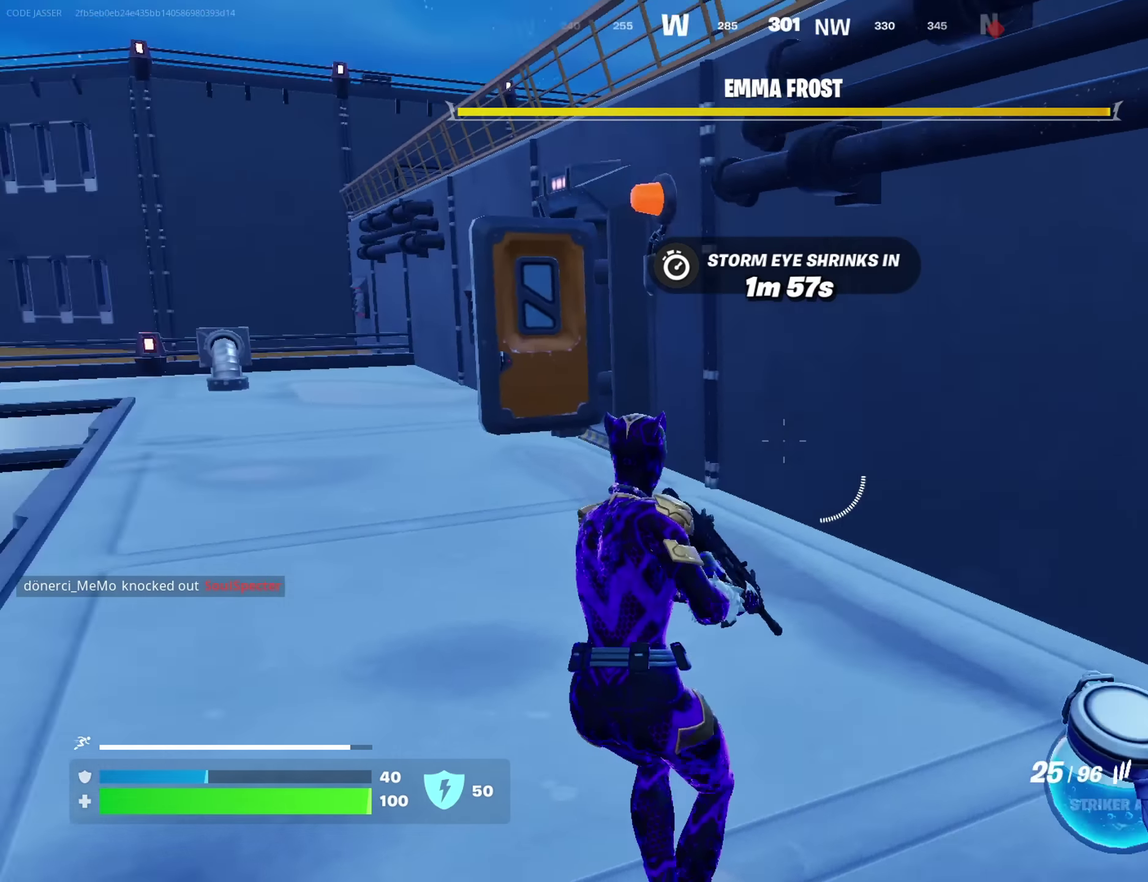
{"dt_ms": 350, "buttons": [], "left_stick": "up-left", "right_stick": "center", "button_events": [[133, "R1", "up"]]}
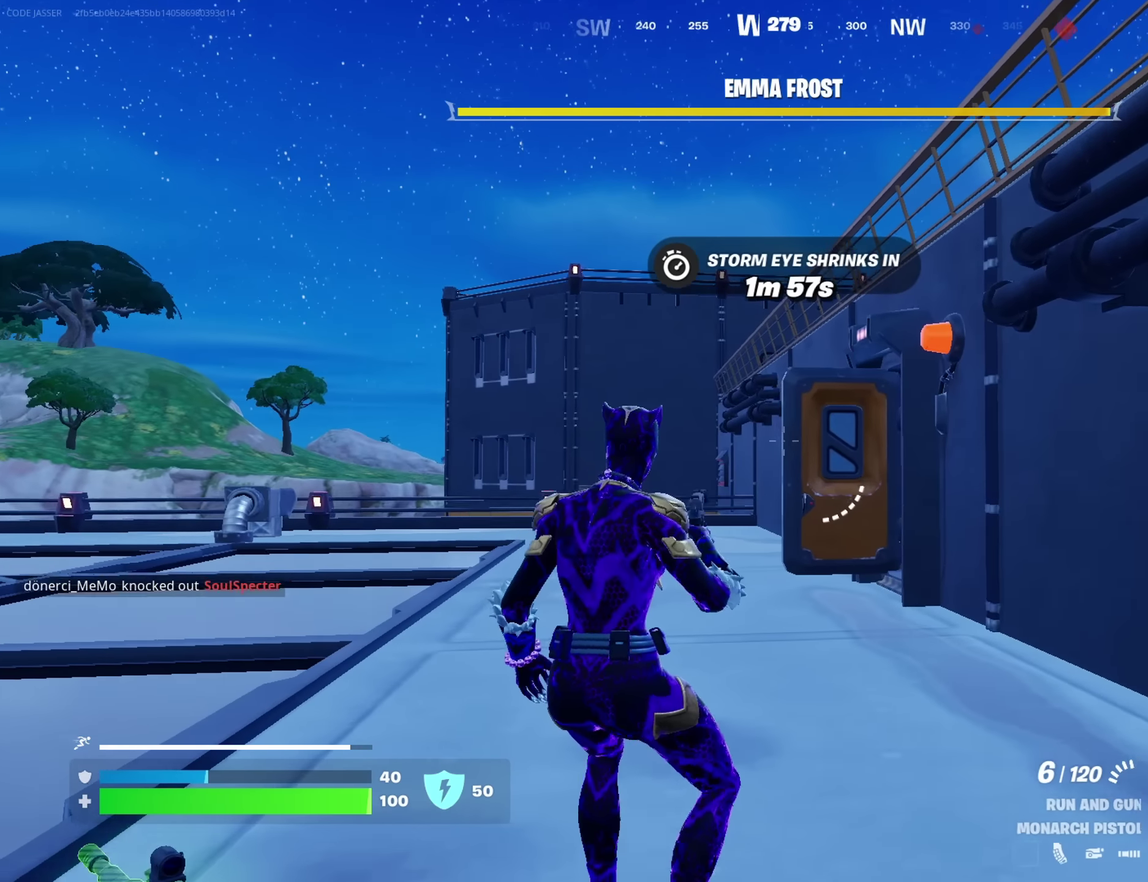
{"dt_ms": 900, "buttons": [], "left_stick": "up-left", "right_stick": "right"}
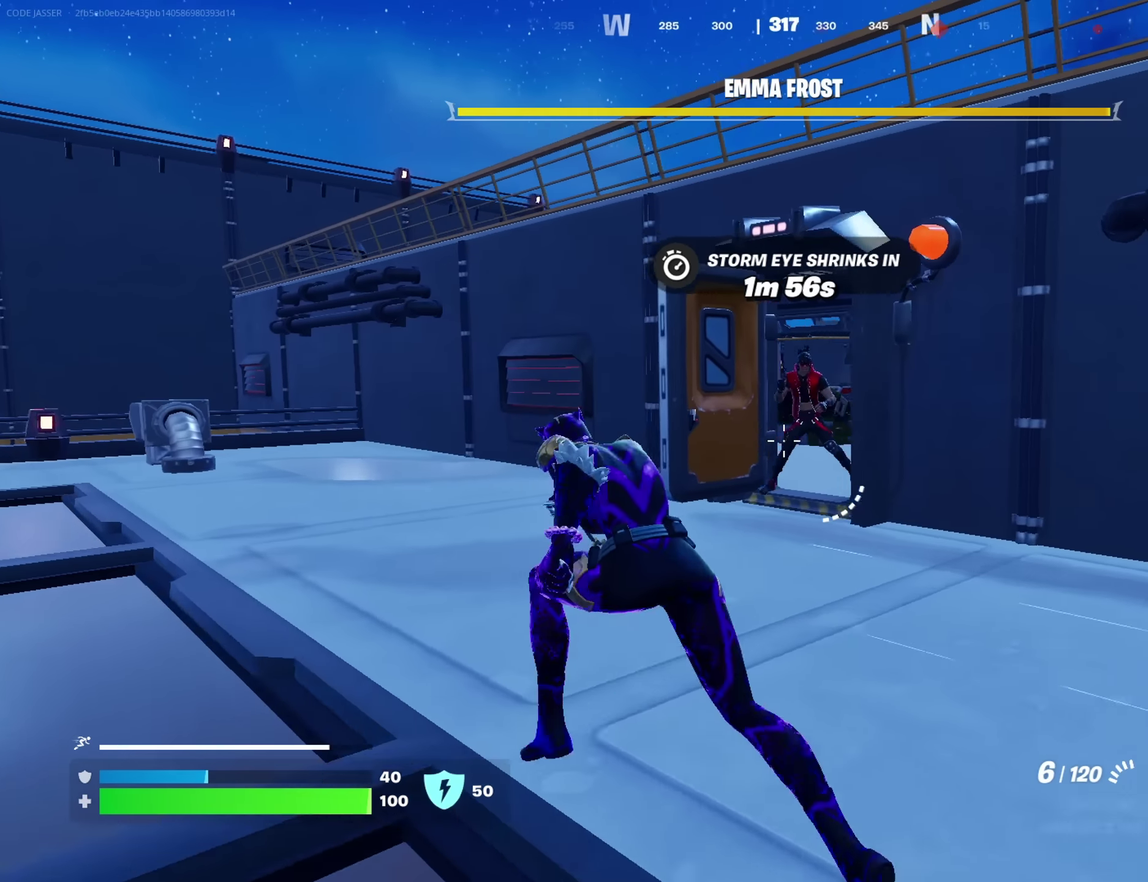
{"dt_ms": 250, "buttons": ["L2"], "left_stick": "right", "right_stick": "up-right", "button_events": [[150, "L2", "down"]]}
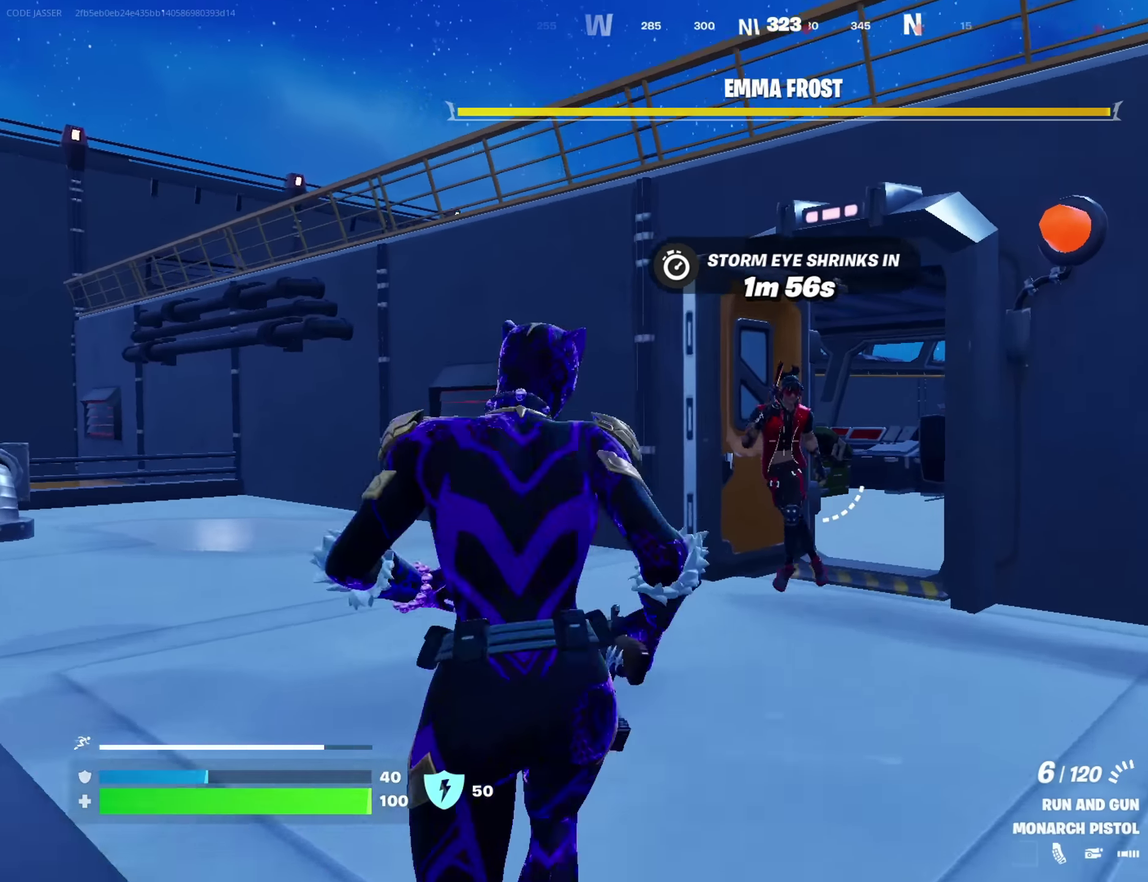
{"dt_ms": 550, "buttons": ["R1"], "left_stick": "right", "right_stick": "down", "button_events": [[333, "L2", "up"], [350, "R2", "down"], [417, "CROSS", "down"], [450, "R2", "up"], [467, "CROSS", "up"], [533, "R1", "down"]]}
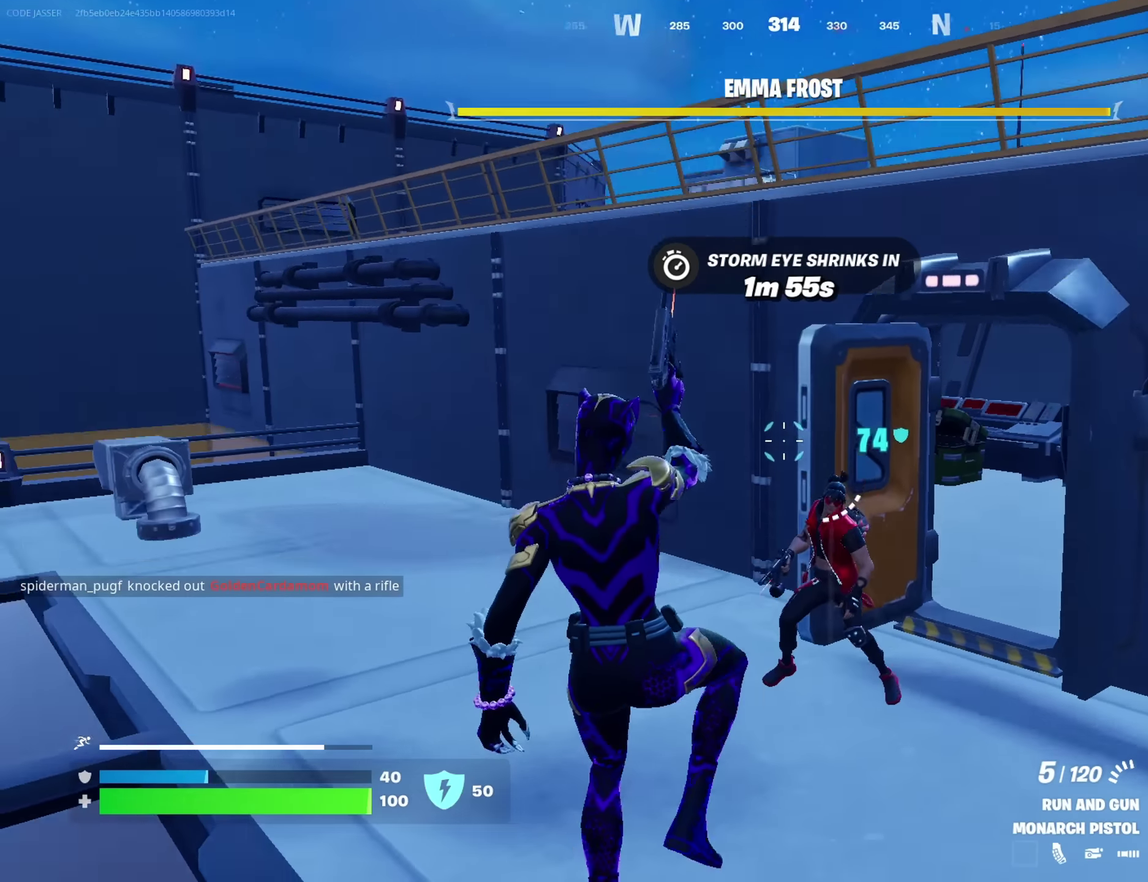
{"dt_ms": 700, "buttons": [], "left_stick": "up-right", "right_stick": "center", "button_events": [[83, "R1", "up"], [433, "R2", "down"], [483, "R2", "up"], [583, "R1", "down"], [683, "R1", "up"]]}
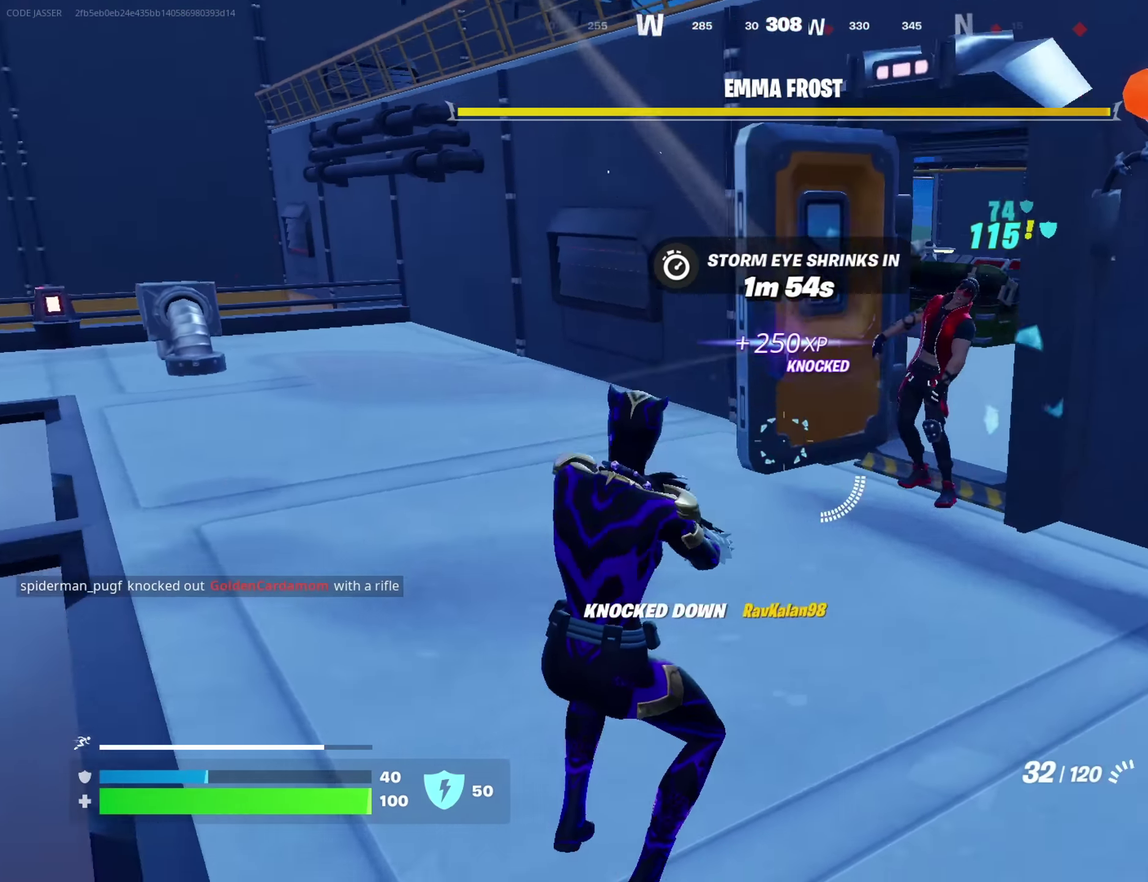
{"dt_ms": 250, "buttons": ["R2"], "left_stick": "up-left", "right_stick": "center", "button_events": [[250, "R2", "down"]]}
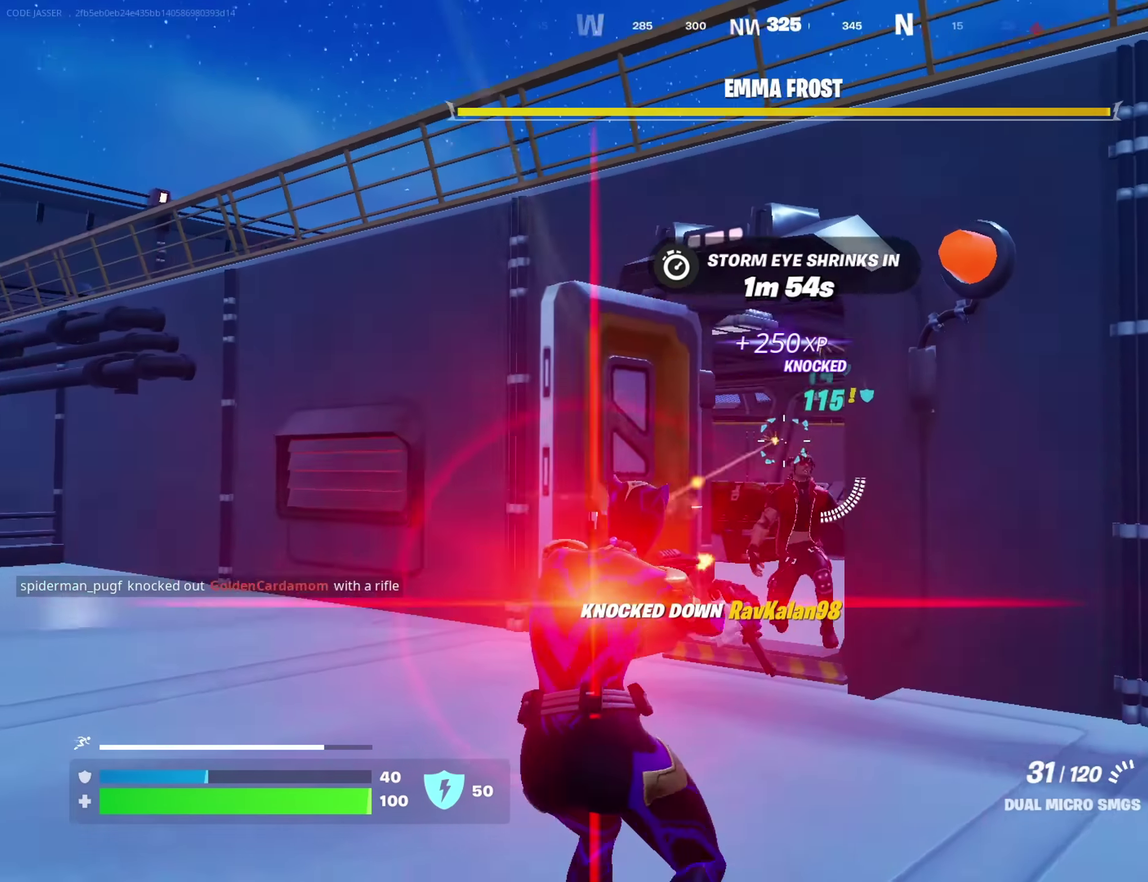
{"dt_ms": 450, "buttons": [], "left_stick": "up-left", "right_stick": "right"}